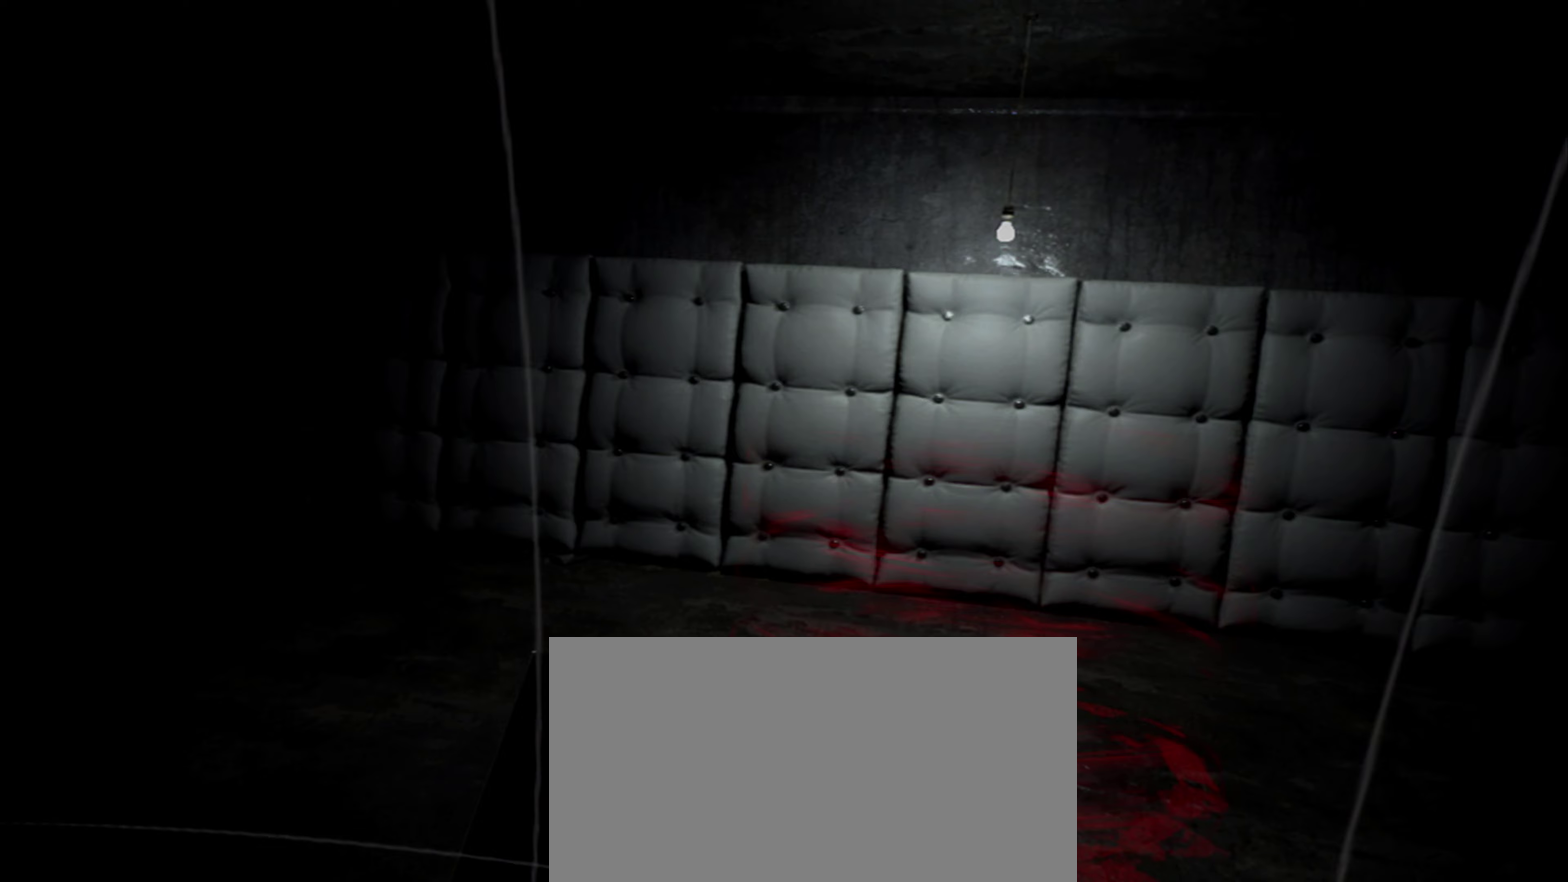
Gameplay with a controller (PlayStation layout); each line is a JSON object with the inputs held at the frame after it (dt_ms = milliseconds from this image to that frame). Not read: HOME L3 R3 SELECT START TOUCHPAD.
{"dt_ms": 250, "buttons": ["TRIANGLE", "L2", "R1"]}
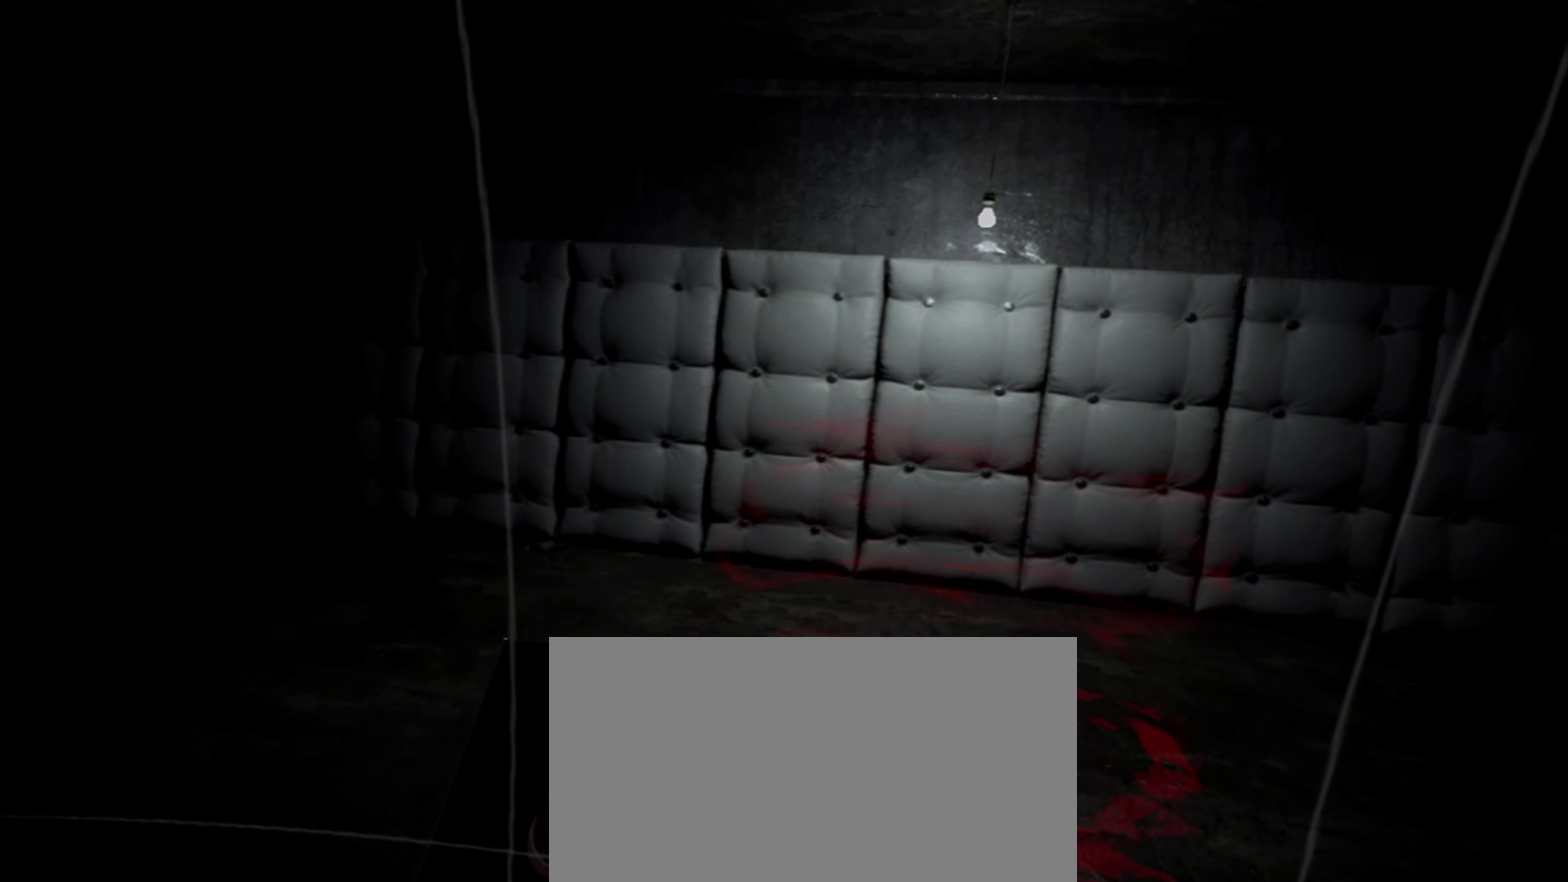
{"dt_ms": 500, "buttons": ["DPAD_RIGHT"]}
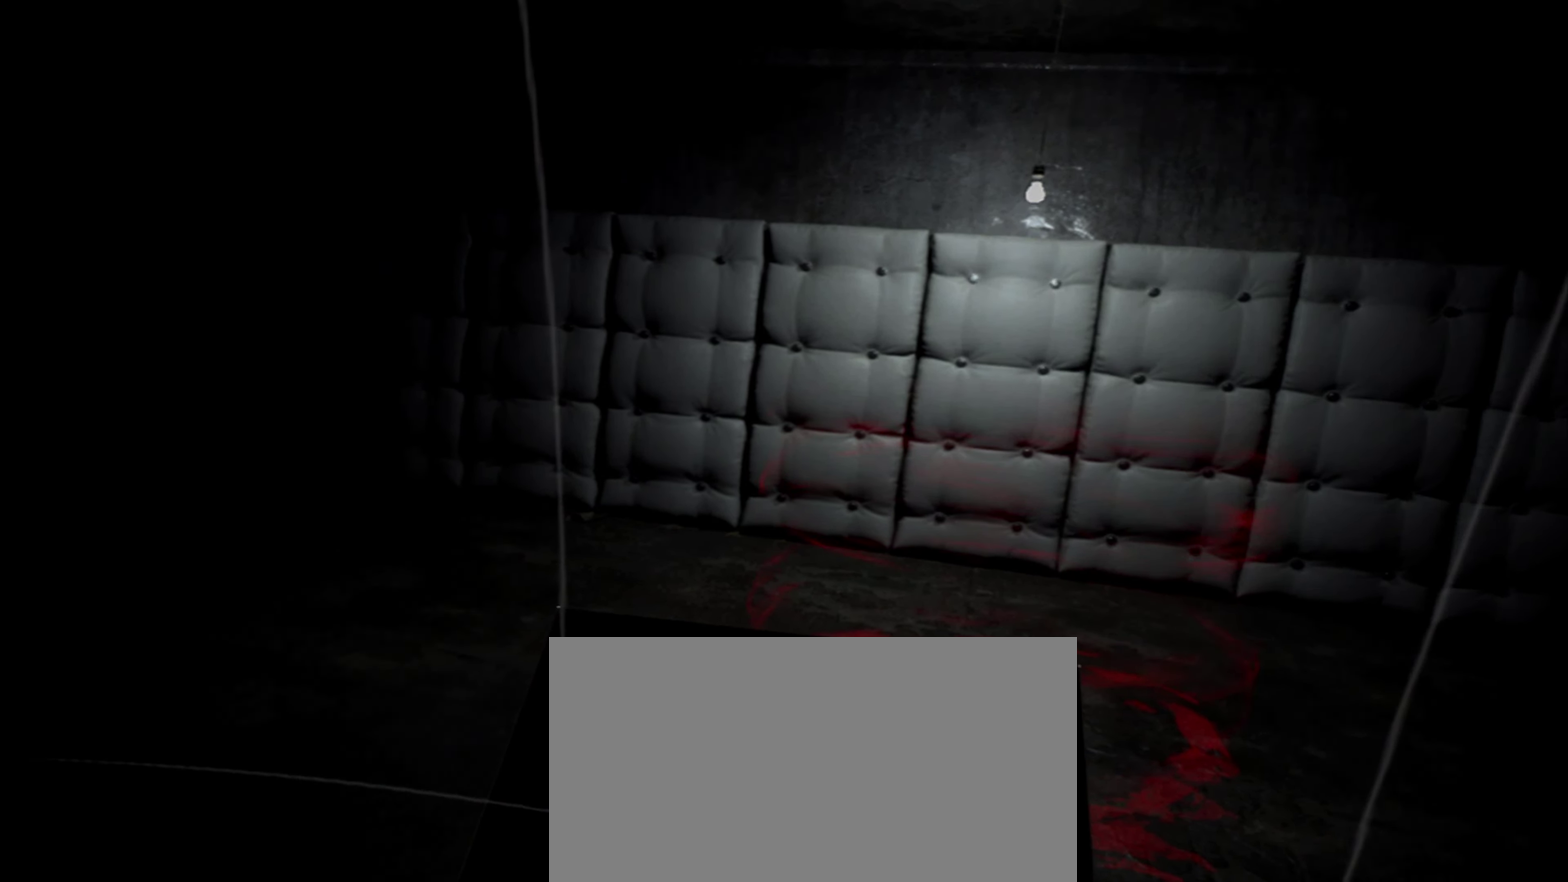
{"dt_ms": 500, "buttons": []}
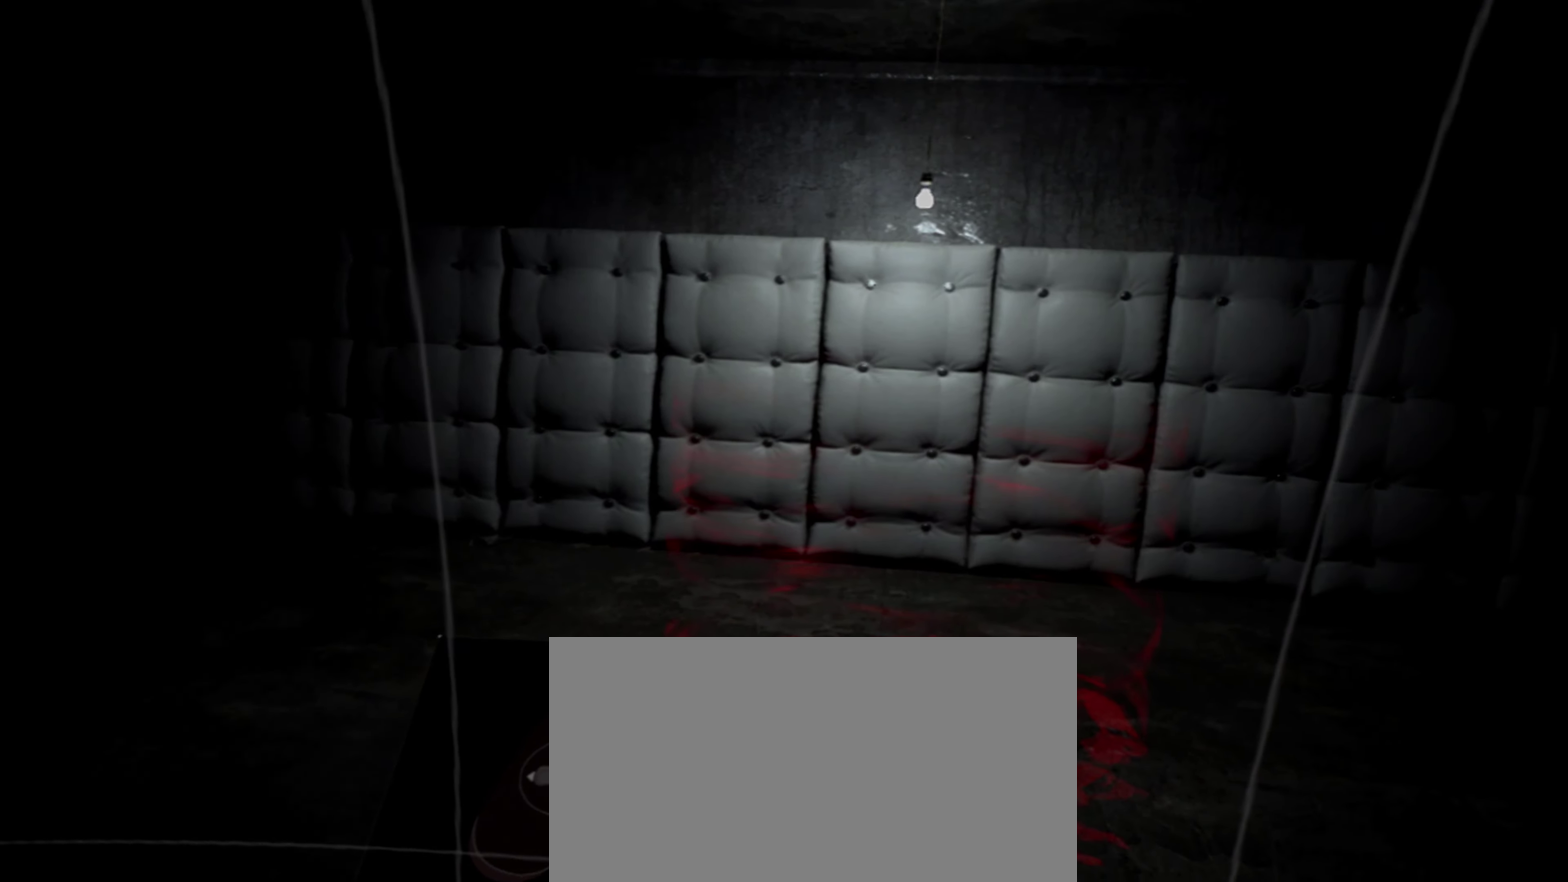
{"dt_ms": 500, "buttons": []}
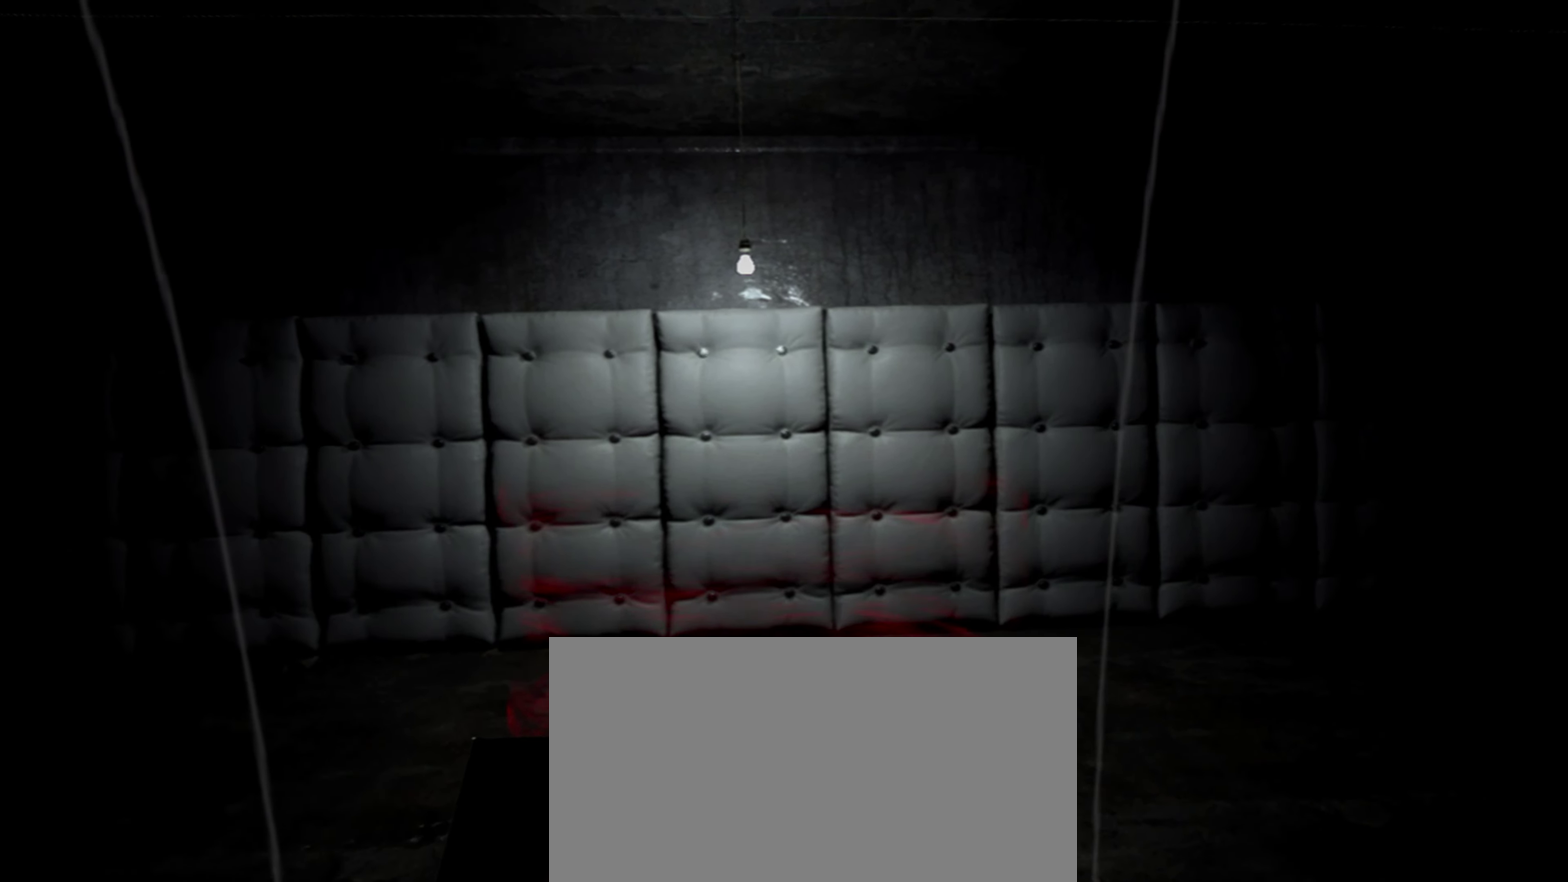
{"dt_ms": 500, "buttons": ["CIRCLE", "TRIANGLE", "R1", "DPAD_UP"]}
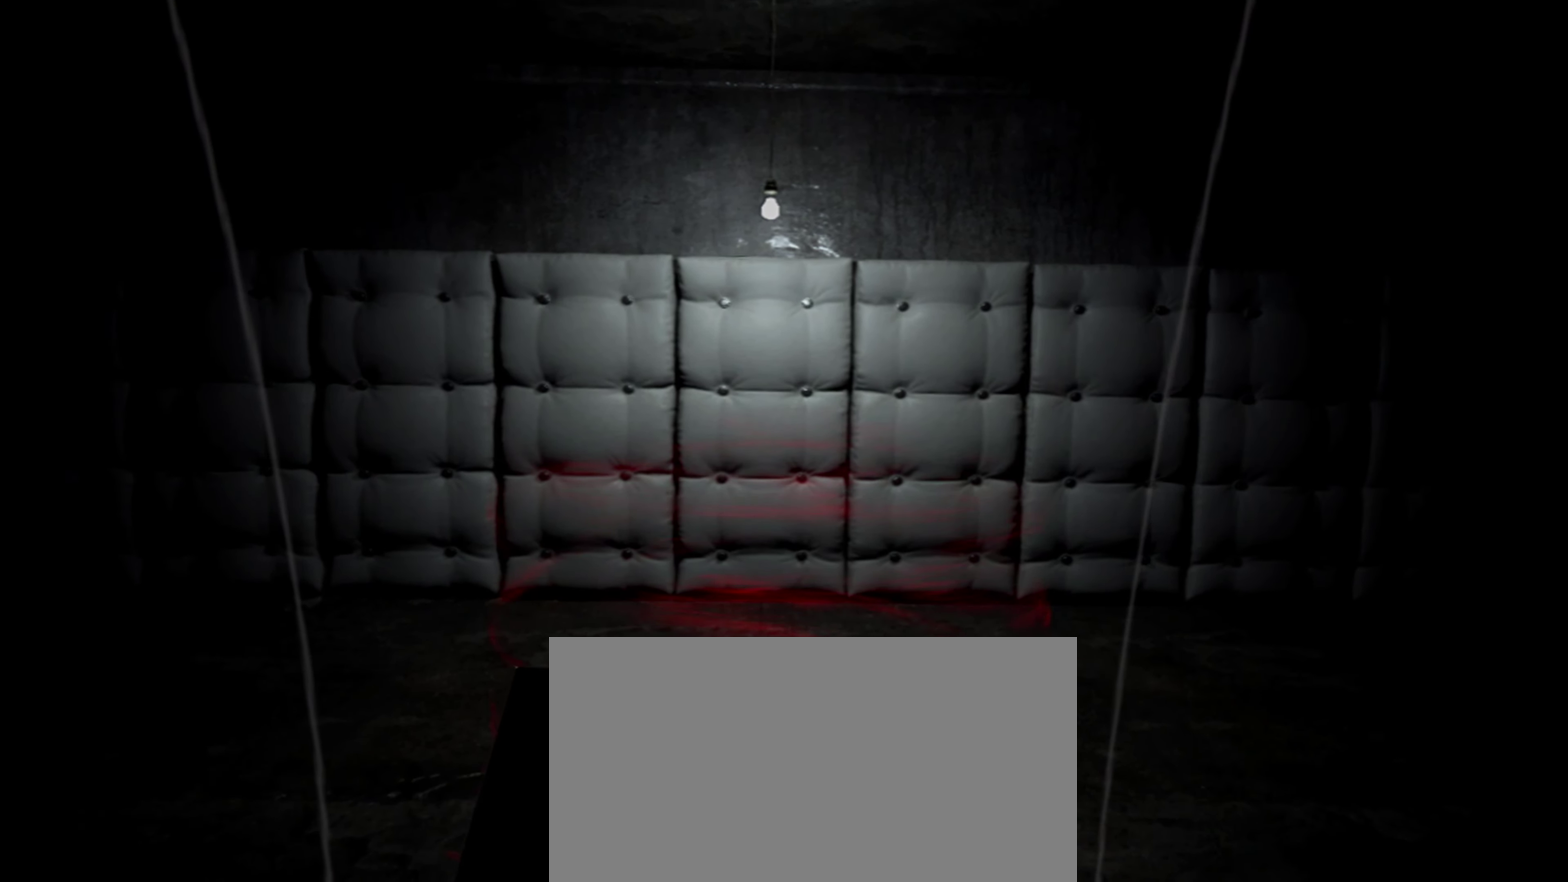
{"dt_ms": 500, "buttons": ["R2"]}
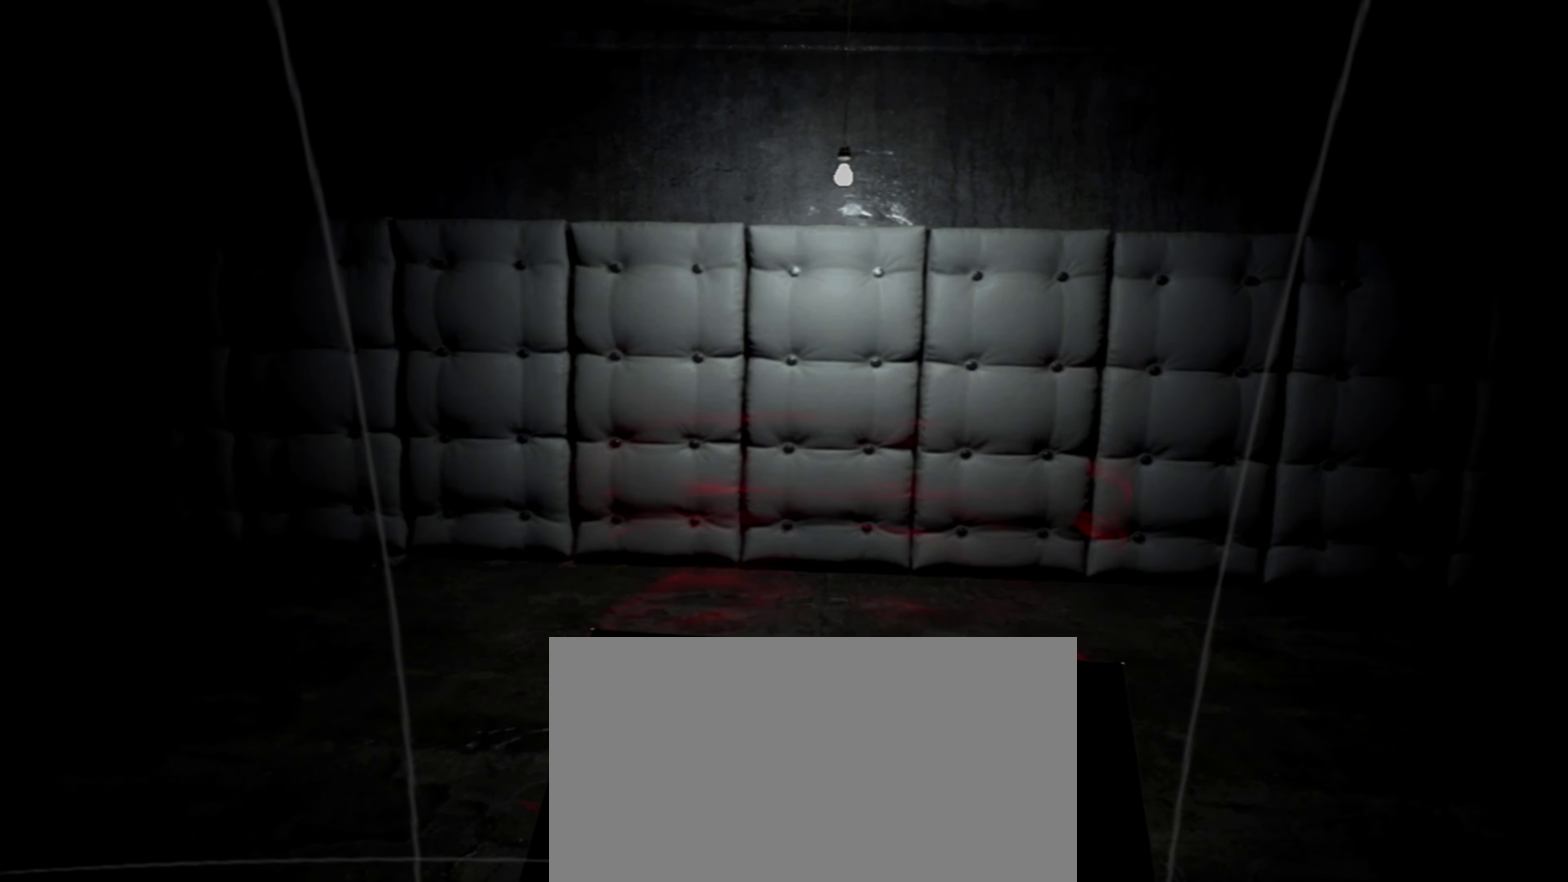
{"dt_ms": 500, "buttons": ["TRIANGLE"]}
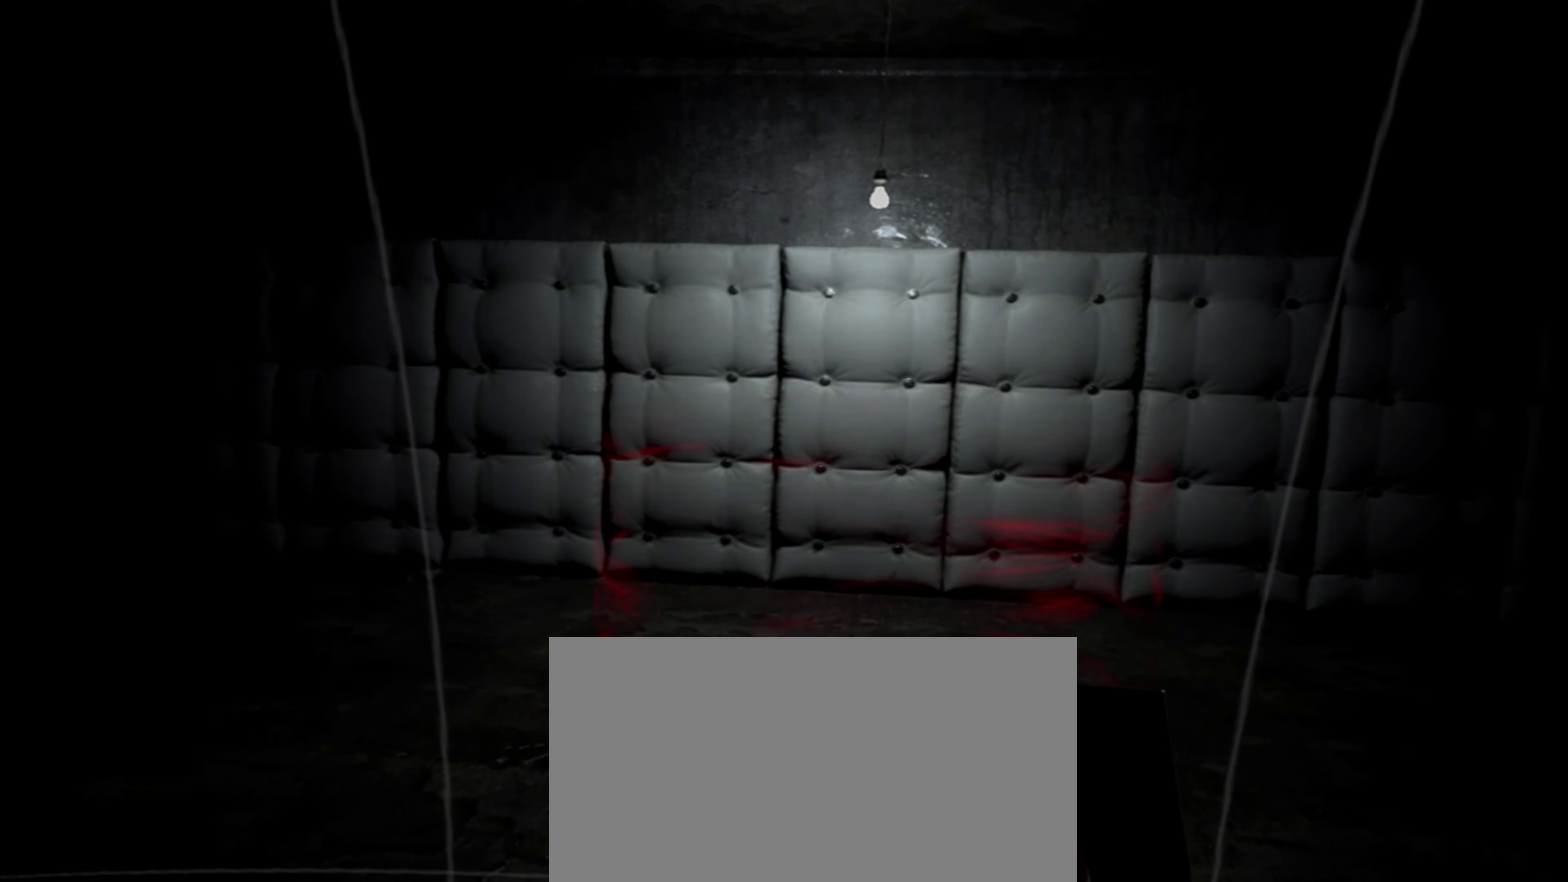
{"dt_ms": 500, "buttons": []}
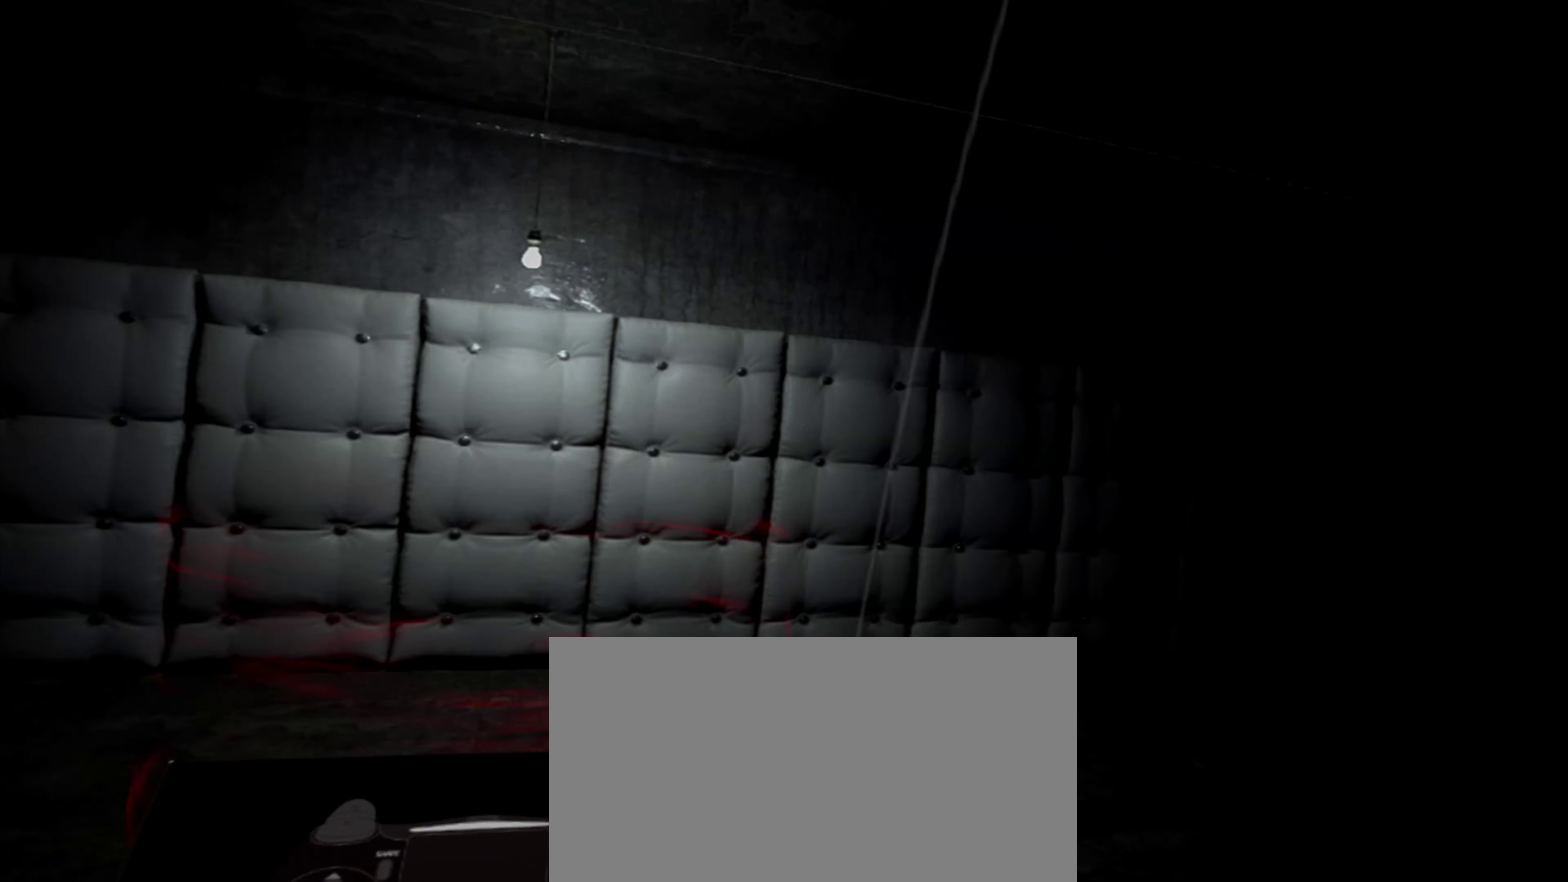
{"dt_ms": 500, "buttons": []}
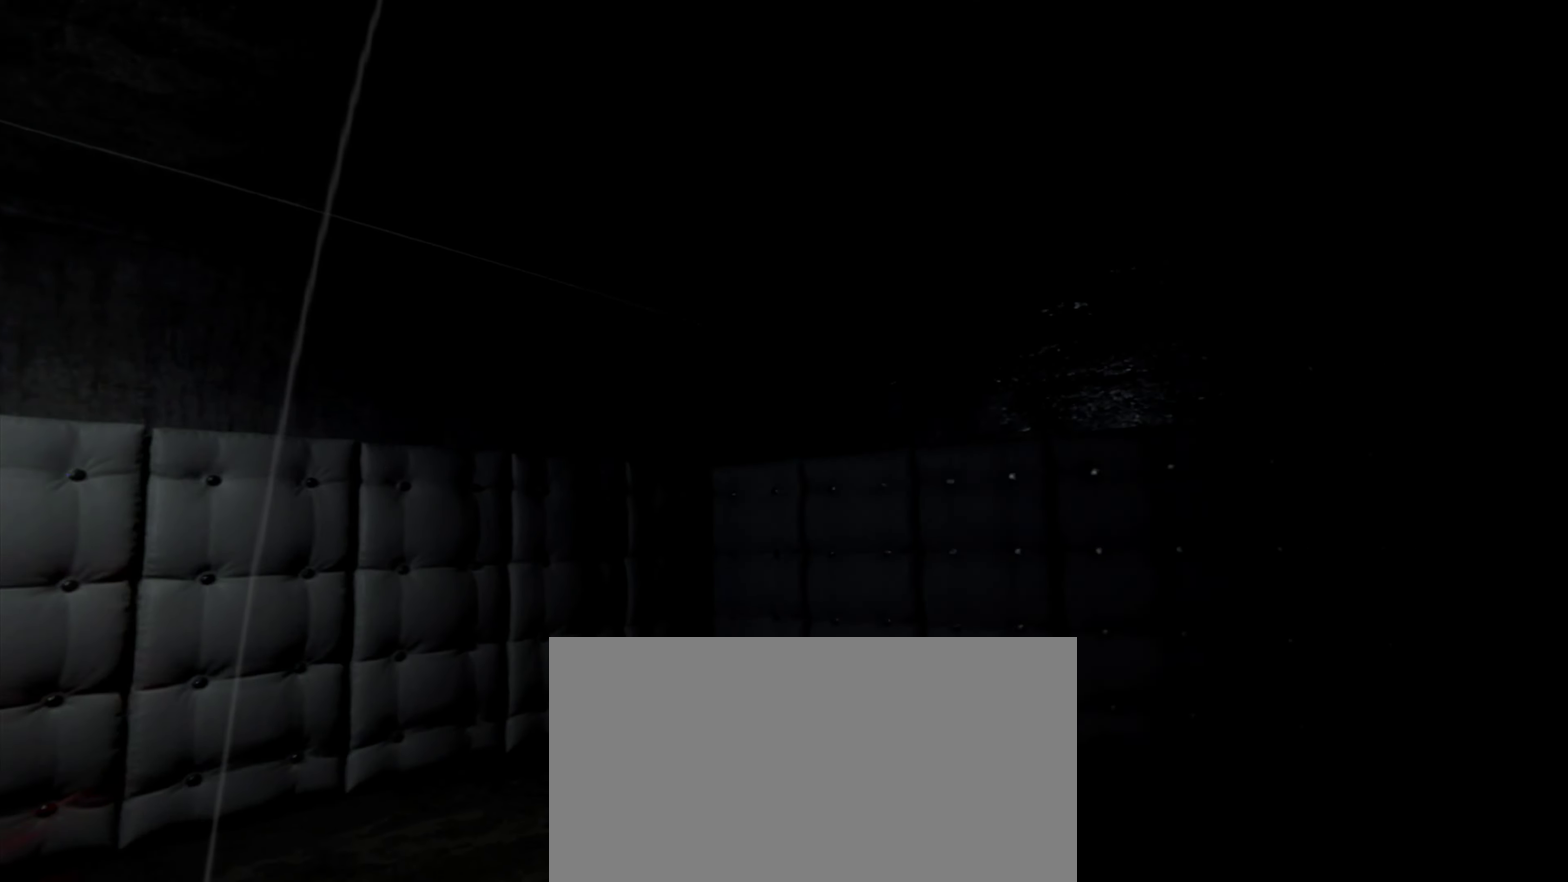
{"dt_ms": 500, "buttons": []}